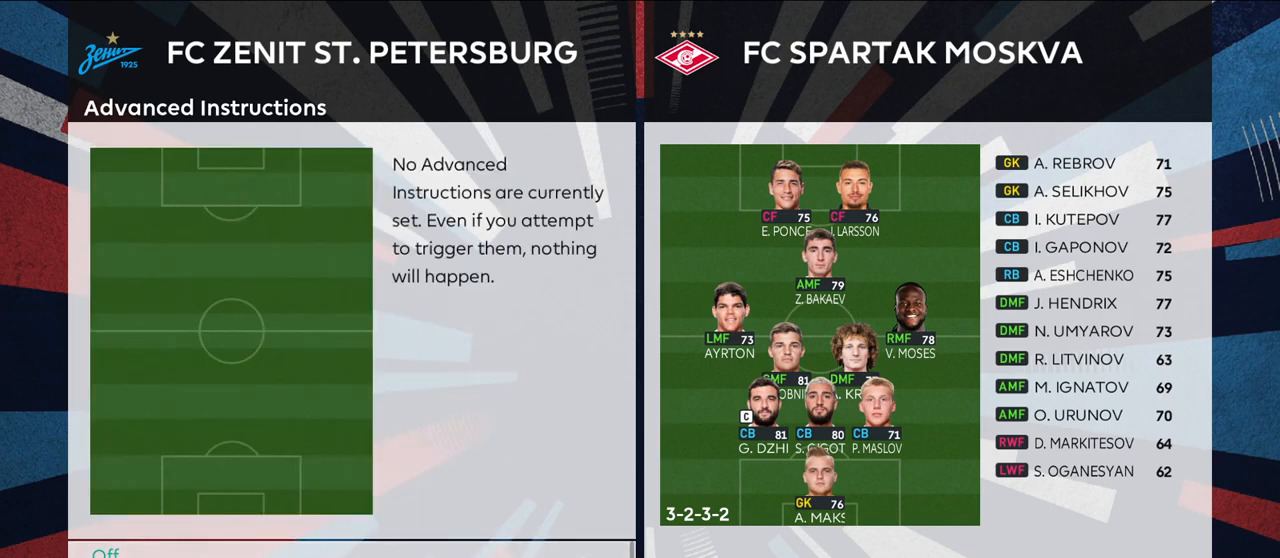
Gameplay with a controller (PlayStation layout); each line is a JSON object with the inputs held at the frame after it. "events" lists button and stick changes between this image and that frame as [ms after this image, input, new state], when the widget could be followed in between.
{"buttons": [], "left_stick": "center", "right_stick": "center", "events": [[167, "CIRCLE", "down"], [300, "CIRCLE", "up"]]}
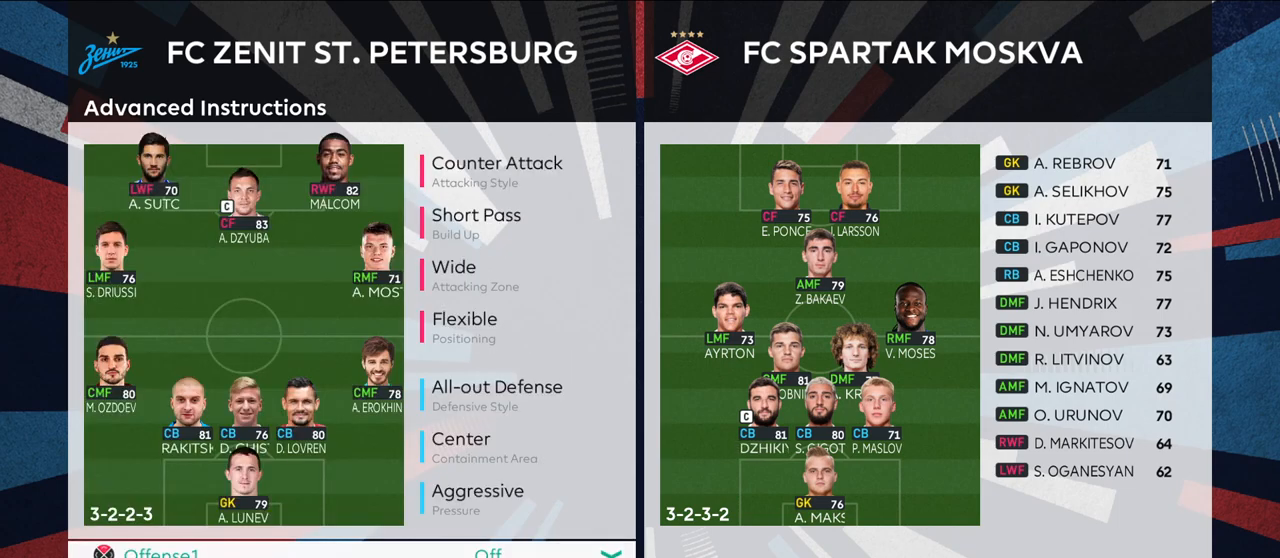
{"buttons": [], "left_stick": "center", "right_stick": "center", "events": [[367, "CIRCLE", "down"], [500, "CIRCLE", "up"]]}
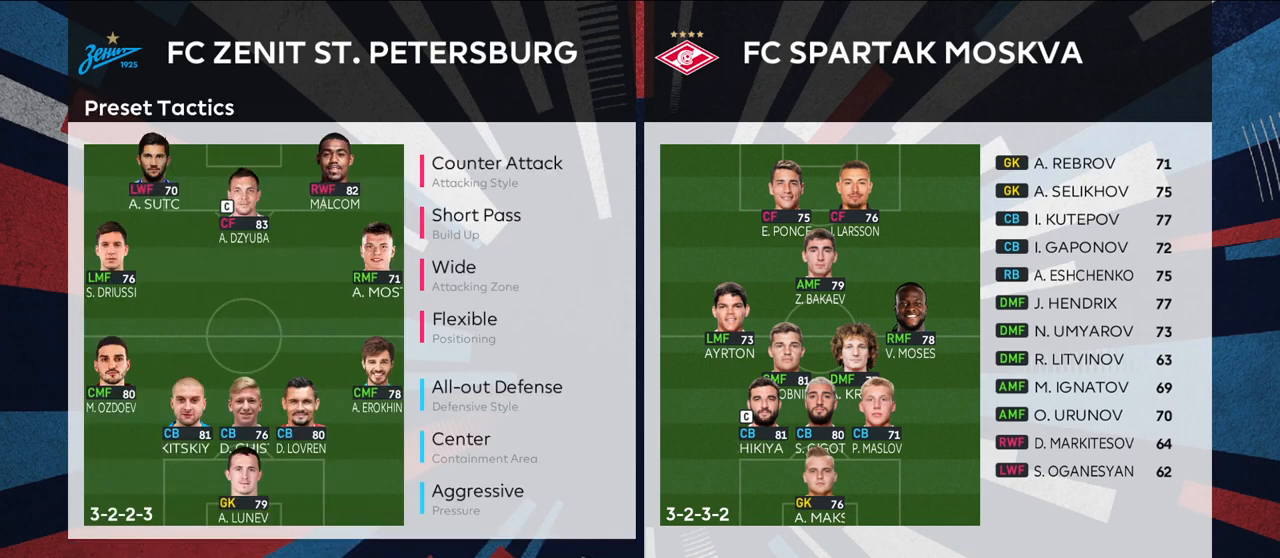
{"buttons": ["CROSS"], "left_stick": "center", "right_stick": "center", "events": [[267, "left_stick", "right"], [400, "left_stick", "center"], [433, "CROSS", "down"]]}
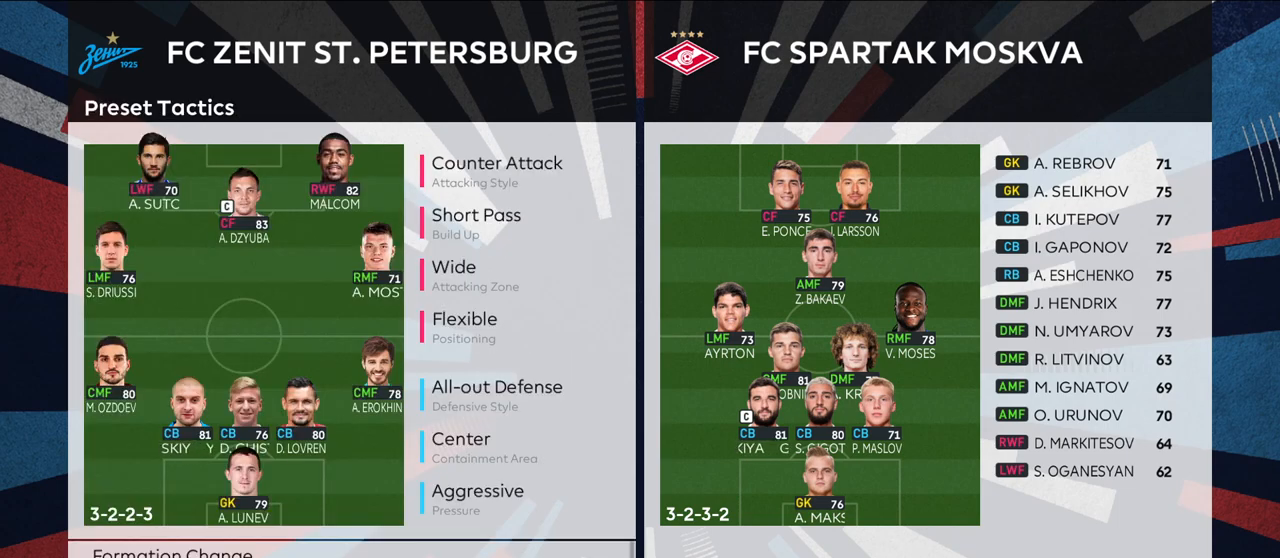
{"buttons": [], "left_stick": "center", "right_stick": "center", "events": [[33, "CROSS", "up"]]}
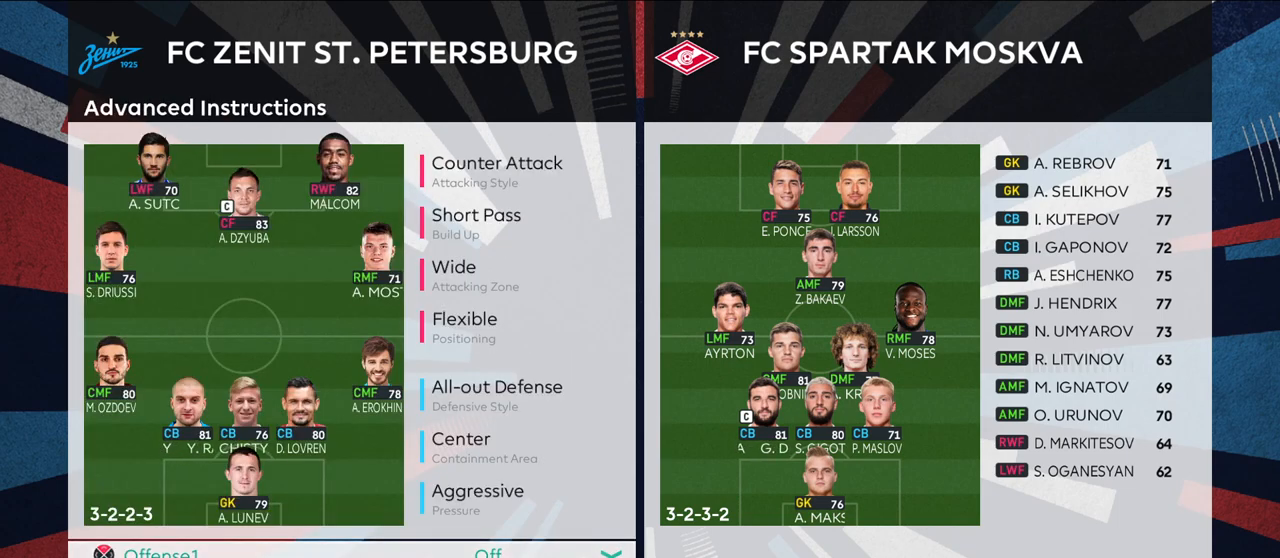
{"buttons": [], "left_stick": "center", "right_stick": "center", "events": [[17, "CIRCLE", "down"], [150, "CIRCLE", "up"]]}
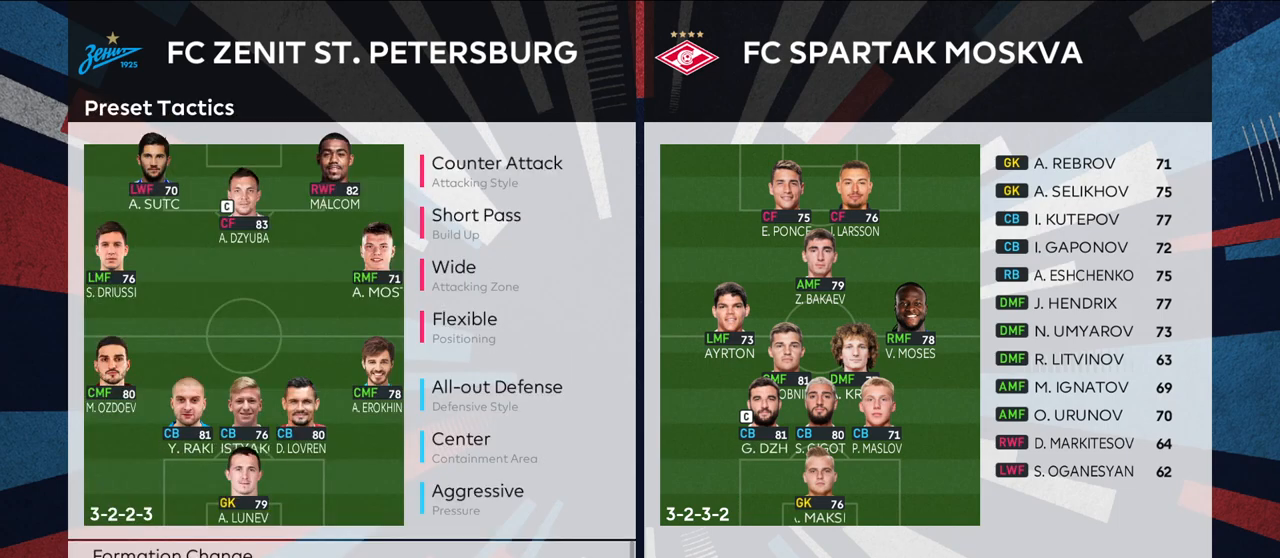
{"buttons": [], "left_stick": "center", "right_stick": "center", "events": [[67, "CIRCLE", "down"], [167, "CIRCLE", "up"]]}
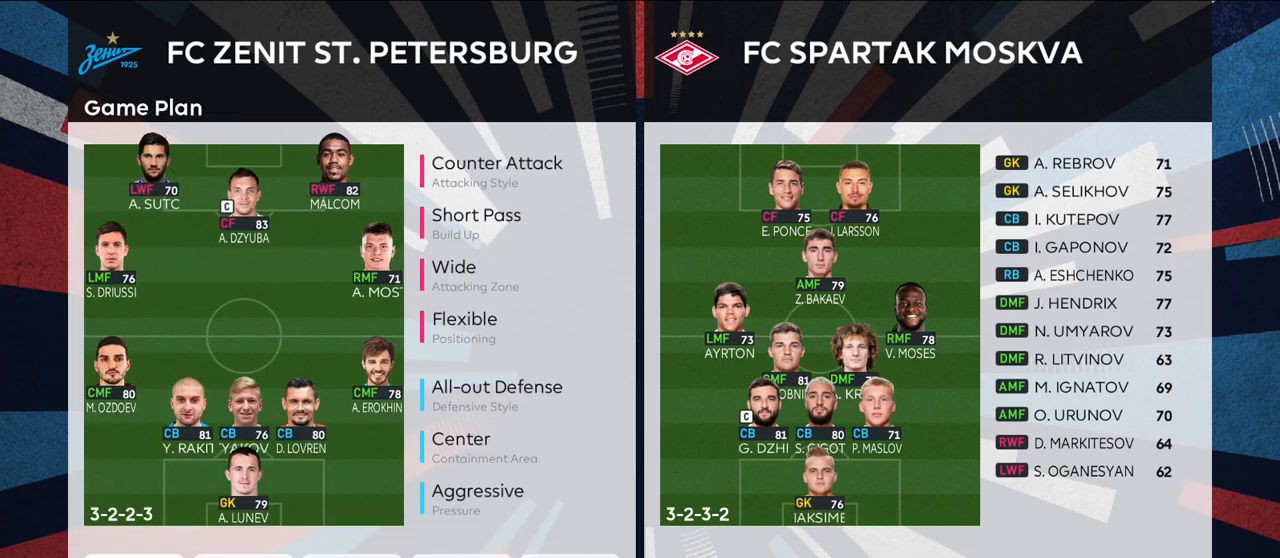
{"buttons": [], "left_stick": "up", "right_stick": "center", "events": [[17, "left_stick", "right"], [200, "left_stick", "center"], [250, "CROSS", "down"], [317, "CROSS", "up"], [417, "left_stick", "up"]]}
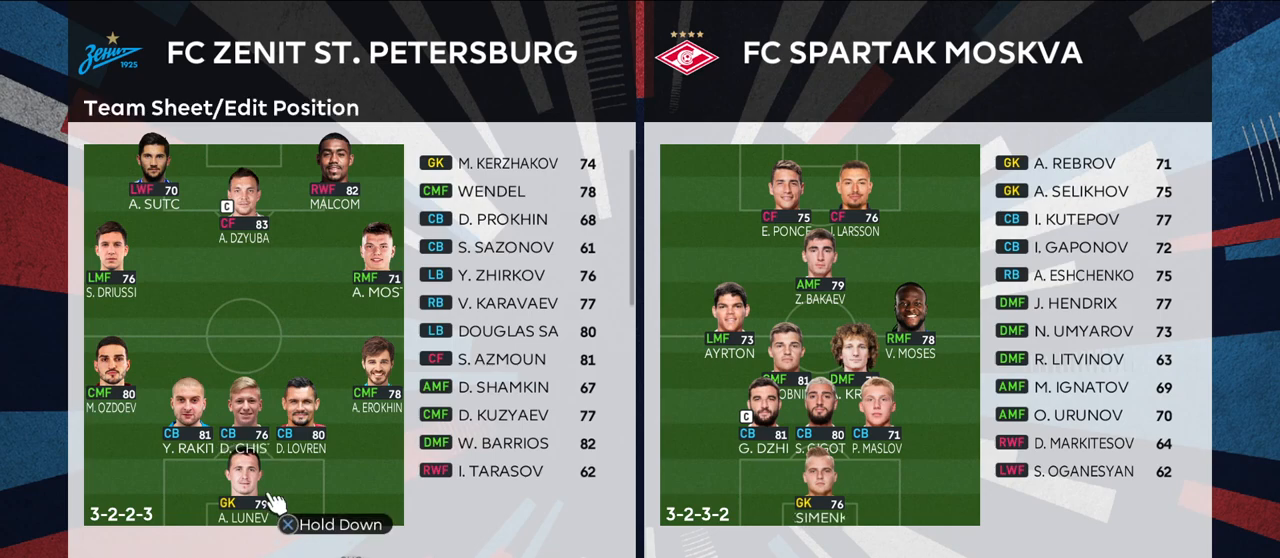
{"buttons": [], "left_stick": "center", "right_stick": "center", "events": [[50, "left_stick", "center"], [250, "left_stick", "right"], [417, "left_stick", "center"]]}
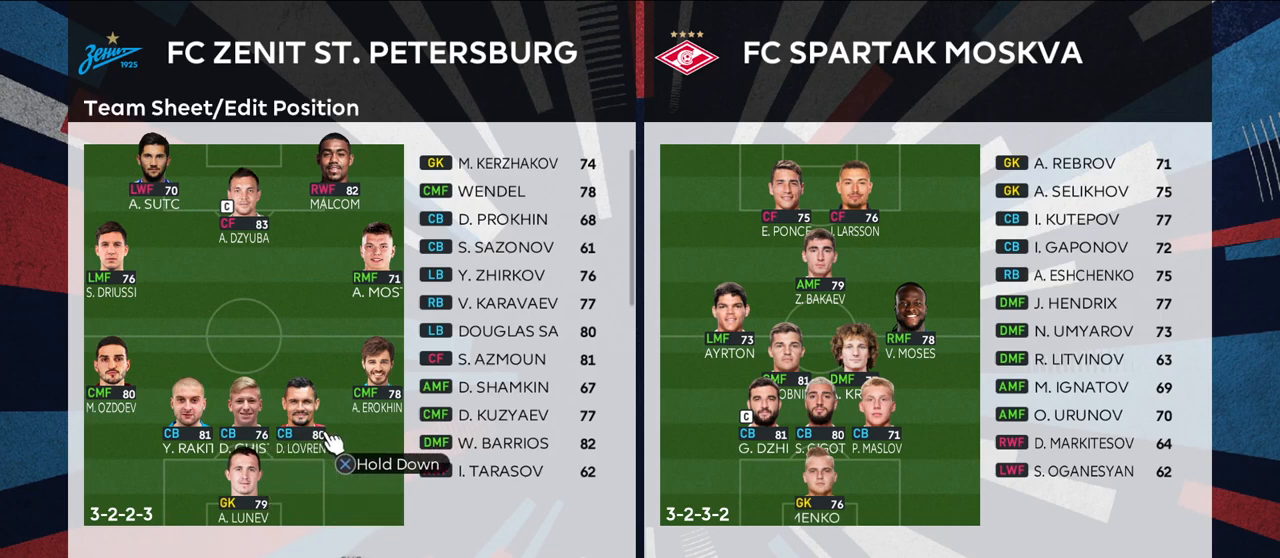
{"buttons": [], "left_stick": "center", "right_stick": "center", "events": [[150, "left_stick", "right"], [300, "left_stick", "center"]]}
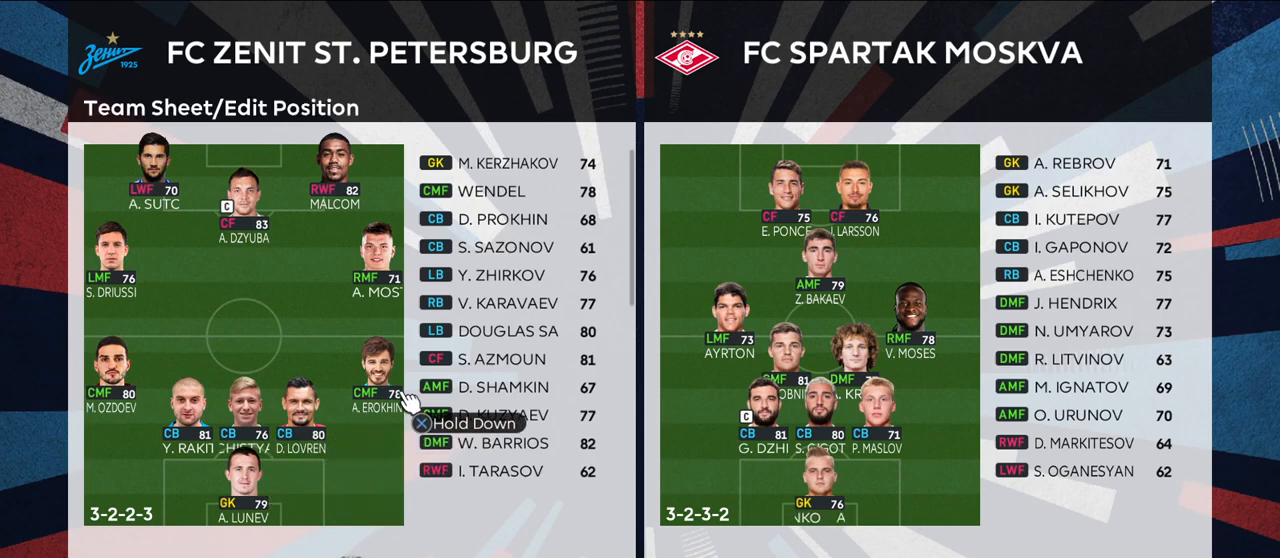
{"buttons": [], "left_stick": "center", "right_stick": "center", "events": [[17, "left_stick", "up"], [167, "left_stick", "center"], [267, "left_stick", "left"], [483, "left_stick", "center"]]}
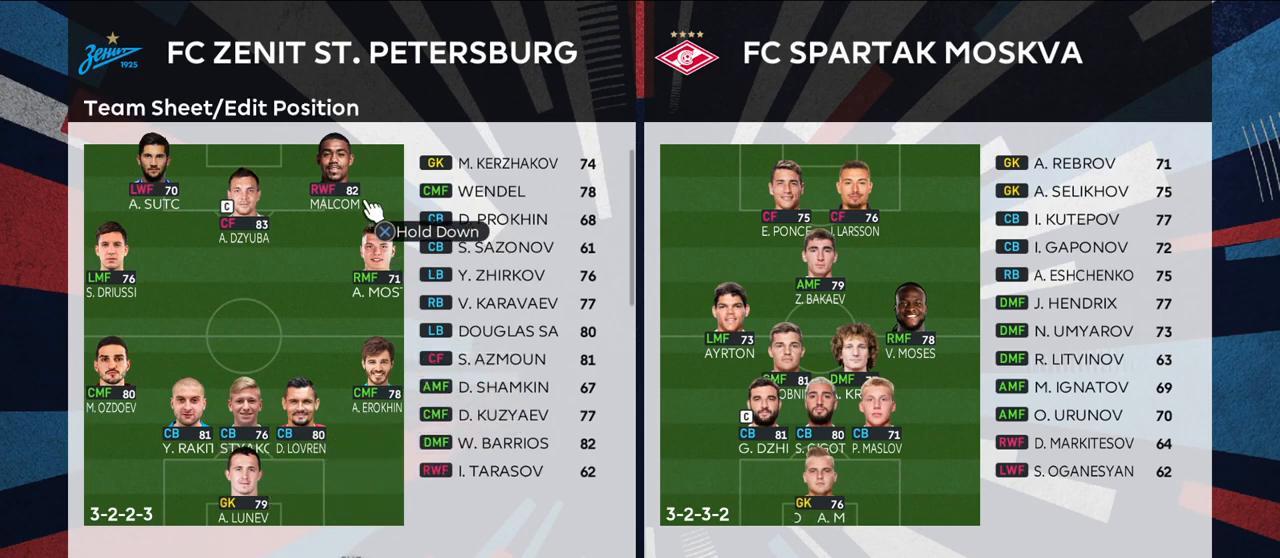
{"buttons": [], "left_stick": "center", "right_stick": "center", "events": [[267, "left_stick", "down-left"], [467, "left_stick", "center"]]}
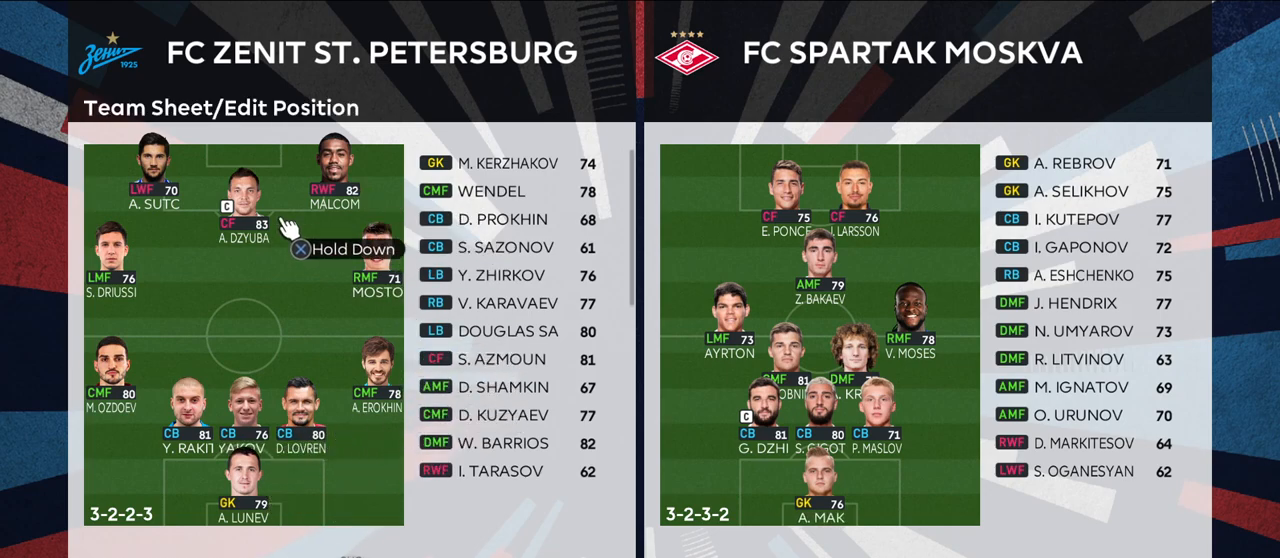
{"buttons": [], "left_stick": "center", "right_stick": "center", "events": []}
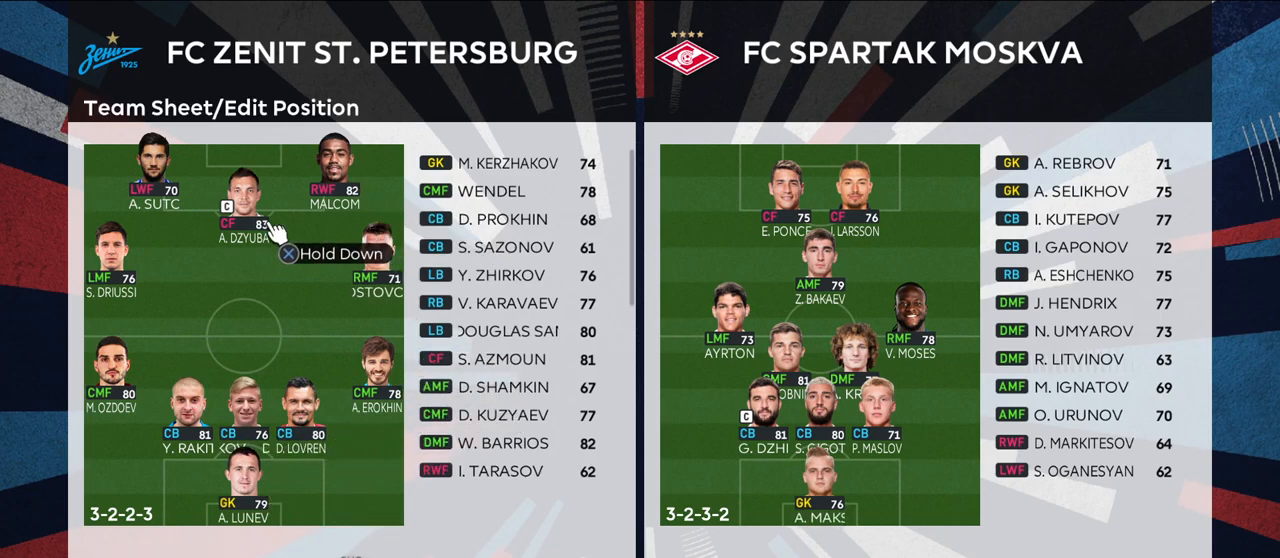
{"buttons": [], "left_stick": "center", "right_stick": "center", "events": []}
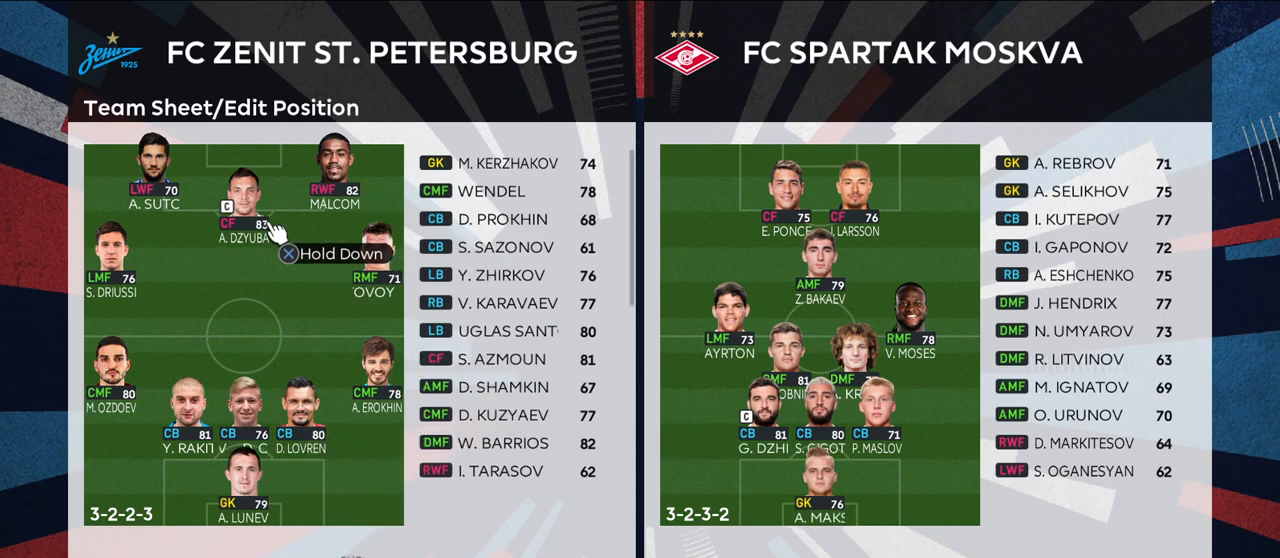
{"buttons": [], "left_stick": "center", "right_stick": "center", "events": []}
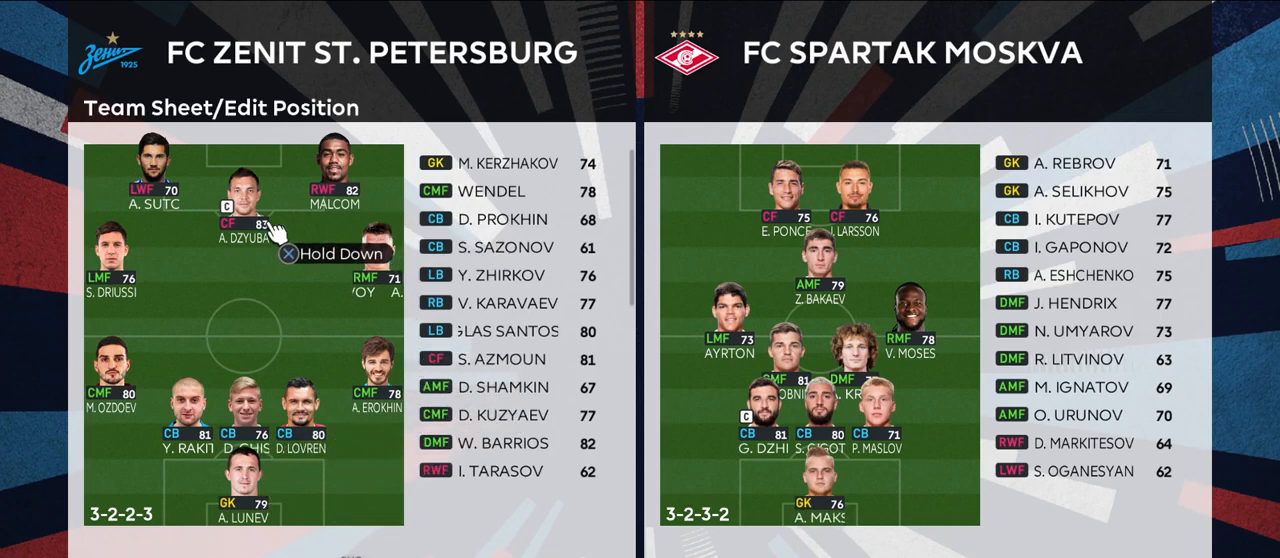
{"buttons": [], "left_stick": "center", "right_stick": "center", "events": []}
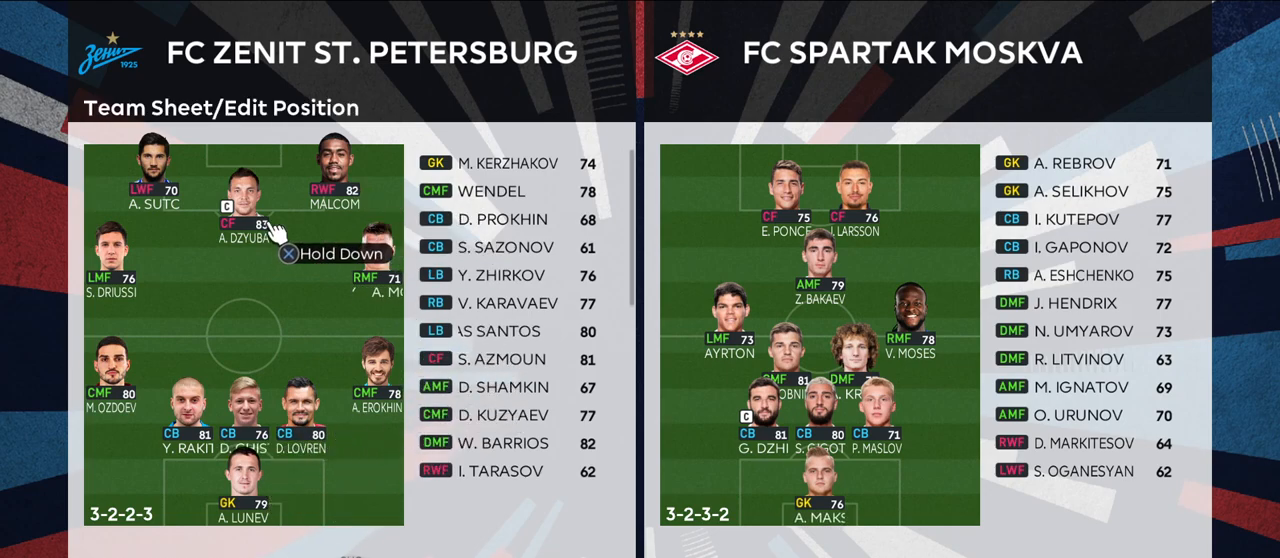
{"buttons": [], "left_stick": "center", "right_stick": "center", "events": []}
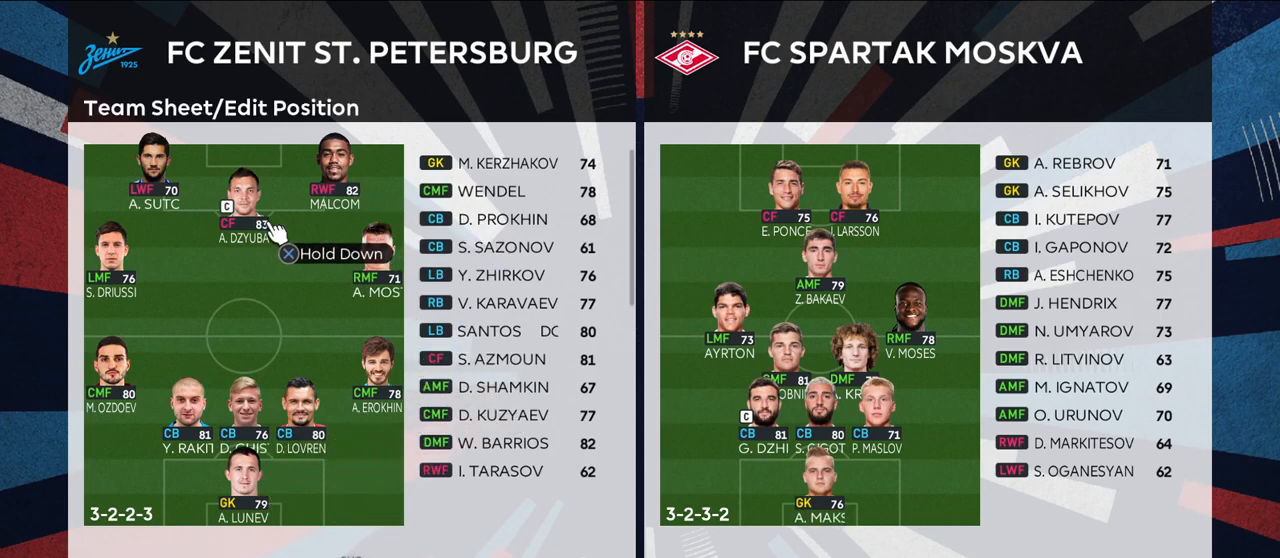
{"buttons": [], "left_stick": "center", "right_stick": "center", "events": []}
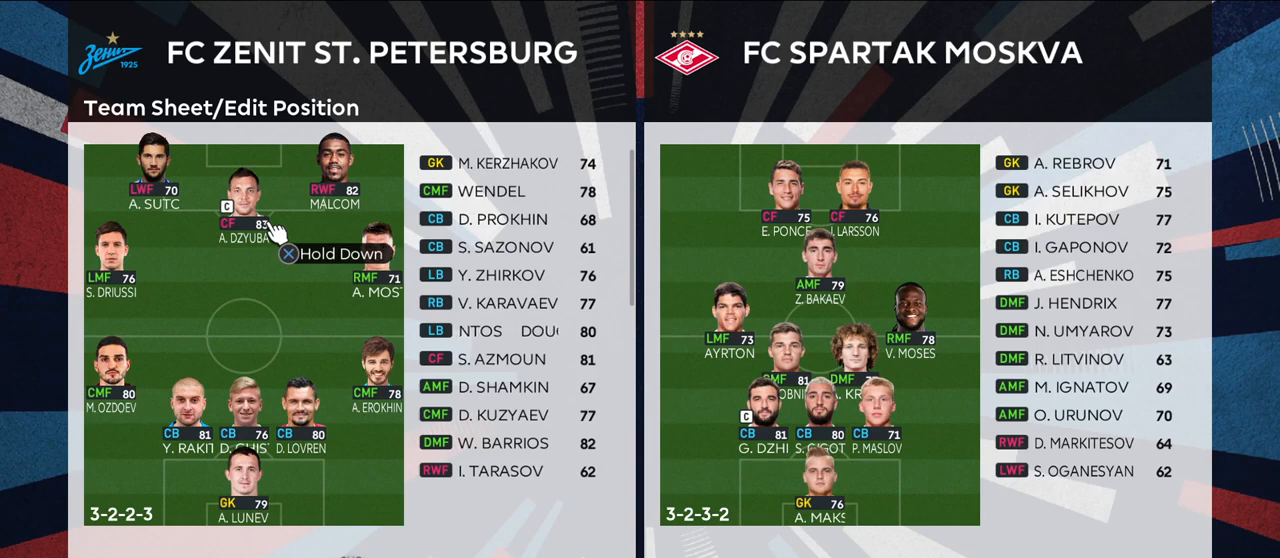
{"buttons": [], "left_stick": "center", "right_stick": "center", "events": [[33, "left_stick", "up-right"], [217, "left_stick", "center"], [300, "left_stick", "left"], [500, "left_stick", "center"]]}
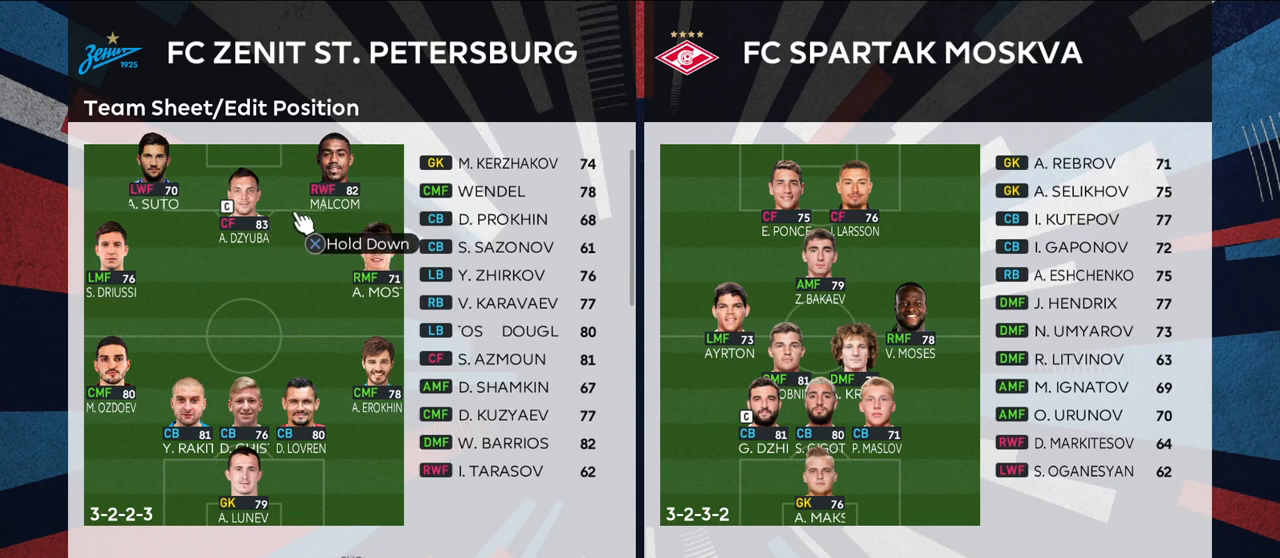
{"buttons": [], "left_stick": "left", "right_stick": "center", "events": [[433, "left_stick", "left"]]}
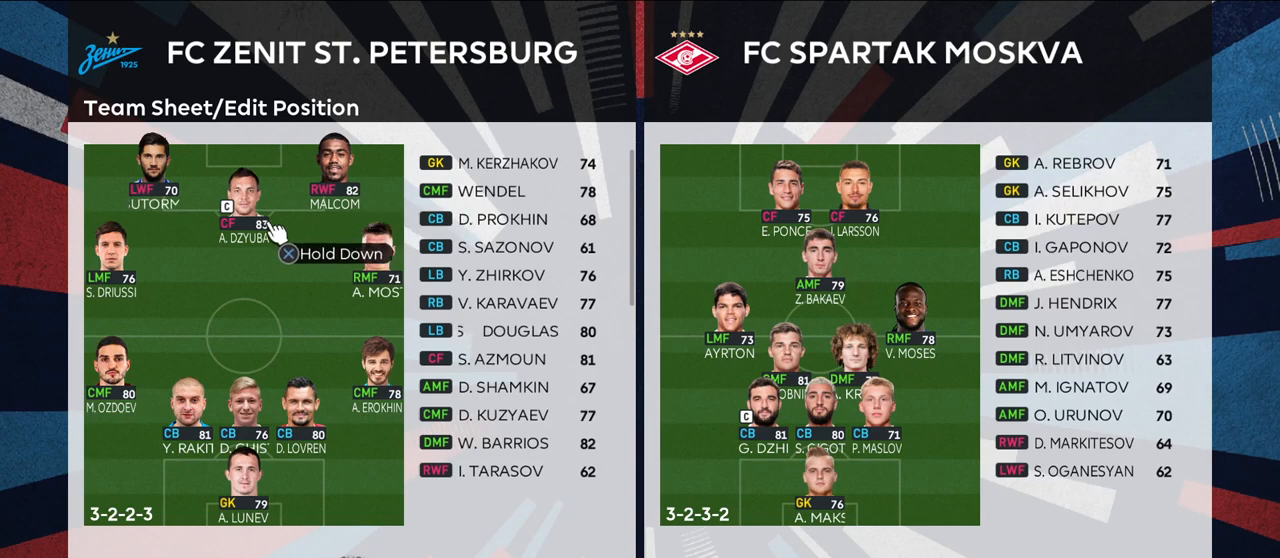
{"buttons": [], "left_stick": "center", "right_stick": "center", "events": [[83, "left_stick", "center"], [300, "left_stick", "down-right"], [433, "left_stick", "center"]]}
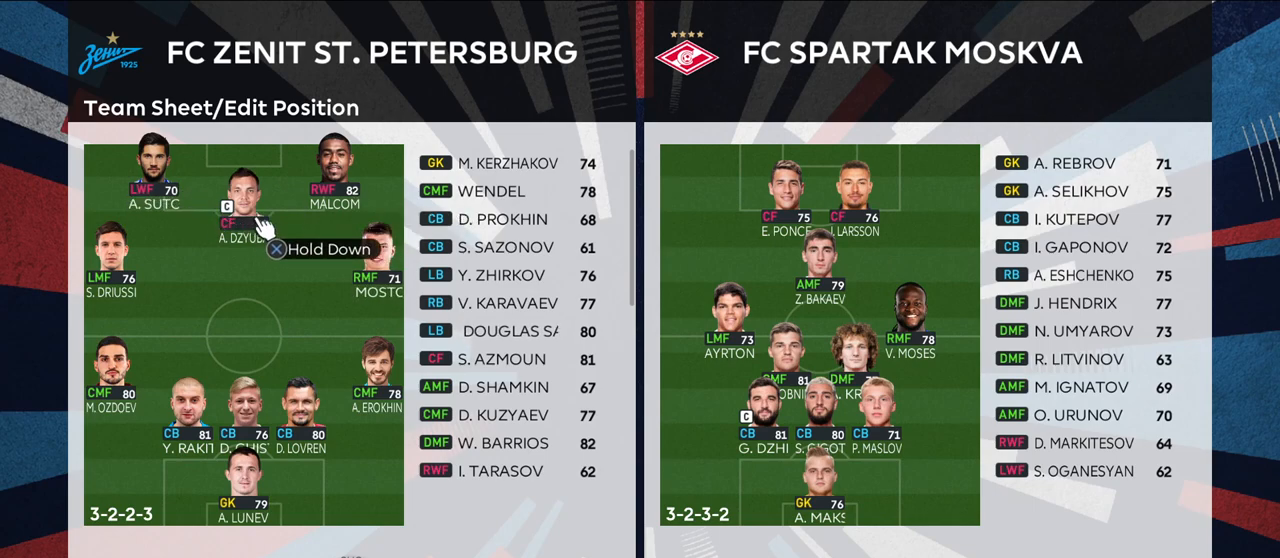
{"buttons": [], "left_stick": "center", "right_stick": "center", "events": [[267, "left_stick", "up-right"], [417, "left_stick", "center"]]}
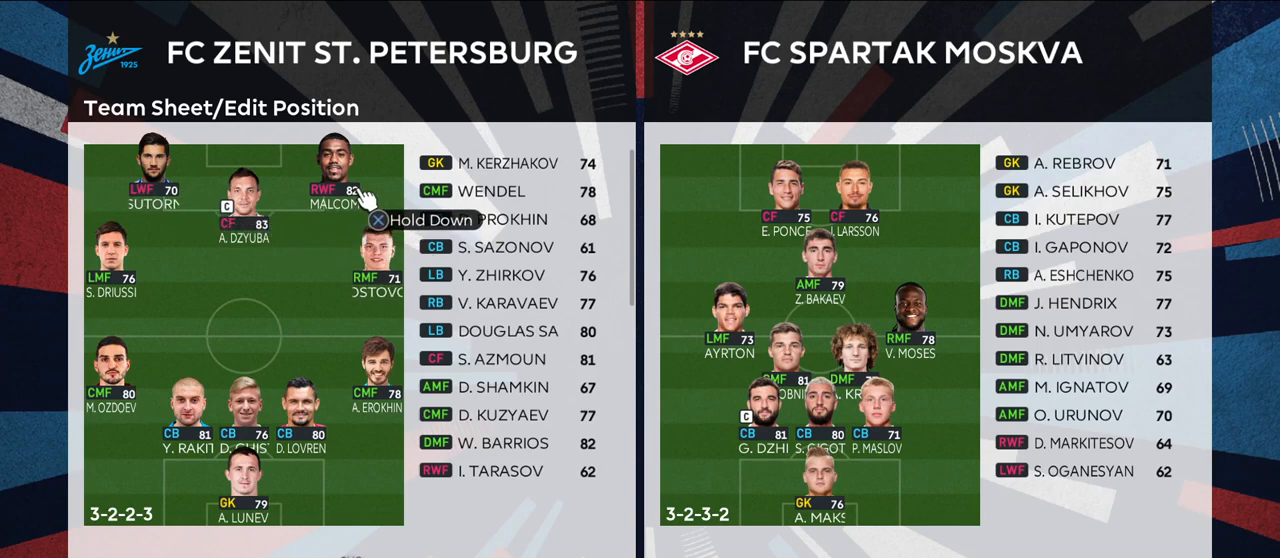
{"buttons": [], "left_stick": "center", "right_stick": "center", "events": [[67, "left_stick", "down-left"], [283, "left_stick", "center"]]}